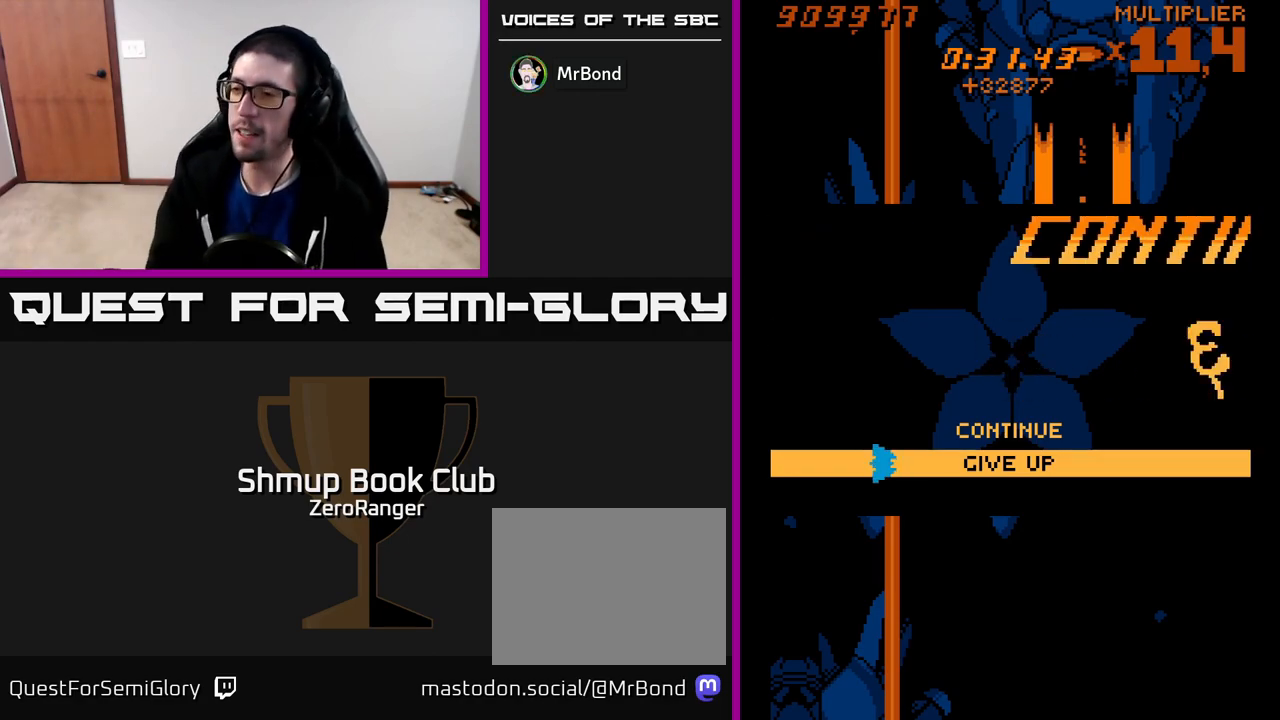
Gameplay with a controller (Xbox layout); each line is a JSON object with the inputs held at the frame after it. "events" lists button and stick changes between this image and that frame as [ms after this image, input, new state], when the widget could be followed in between. Not read: right_stick.
{"buttons": [], "left_stick": "center", "events": [[50, "A", "down"], [483, "A", "up"]]}
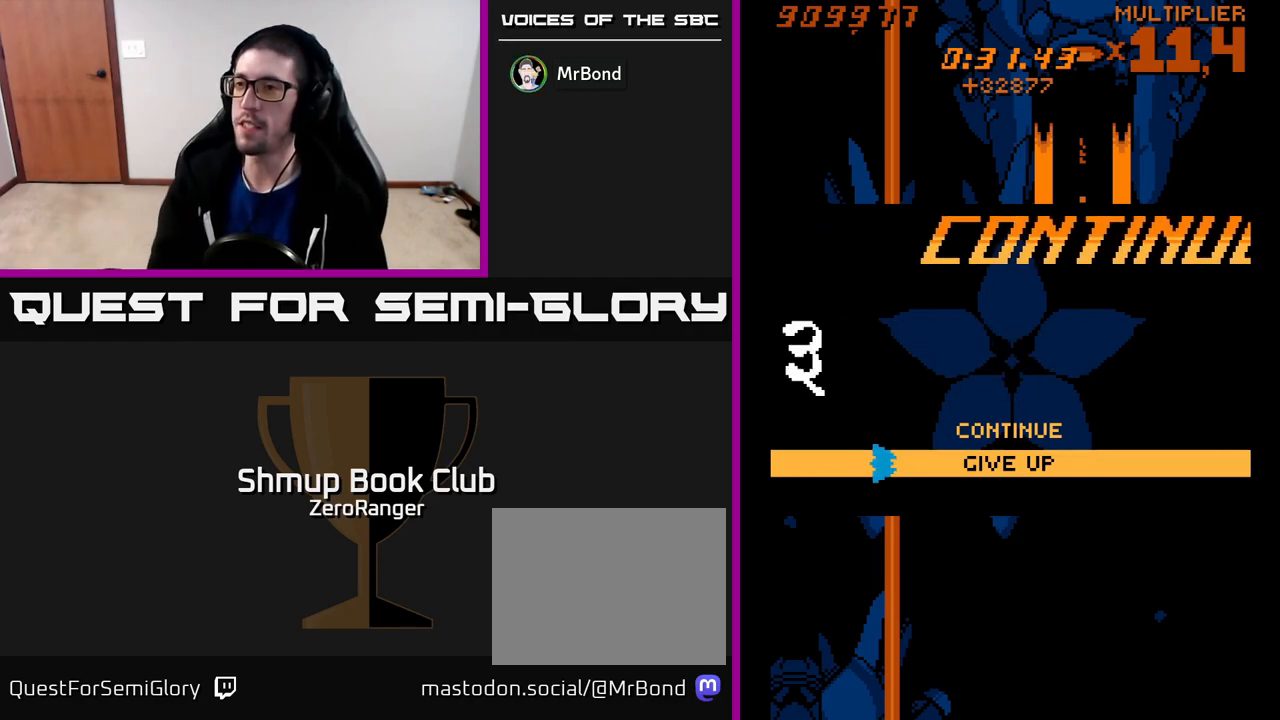
{"buttons": ["A"], "left_stick": "center", "events": [[67, "A", "down"], [100, "A", "up"], [183, "A", "down"], [250, "A", "up"], [317, "A", "down"], [367, "A", "up"], [450, "A", "down"]]}
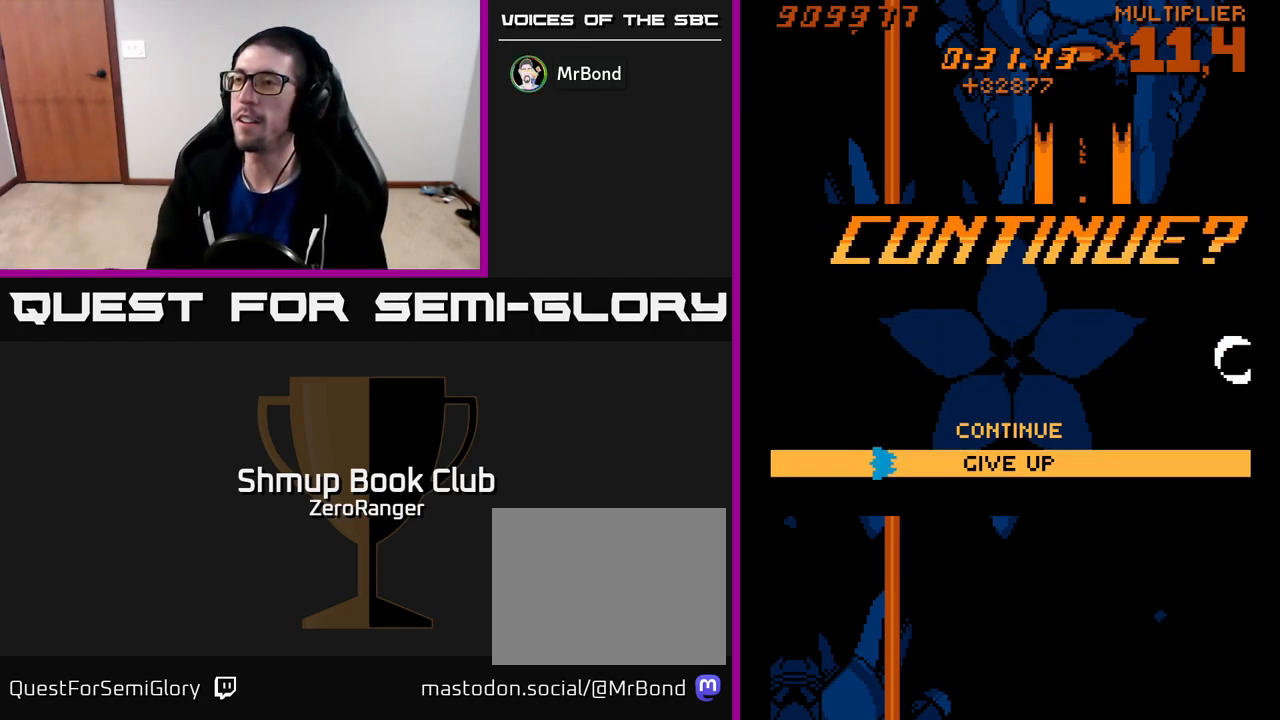
{"buttons": [], "left_stick": "center", "events": [[17, "A", "up"], [100, "A", "down"], [167, "A", "up"], [250, "A", "down"], [317, "A", "up"], [400, "A", "down"], [467, "A", "up"]]}
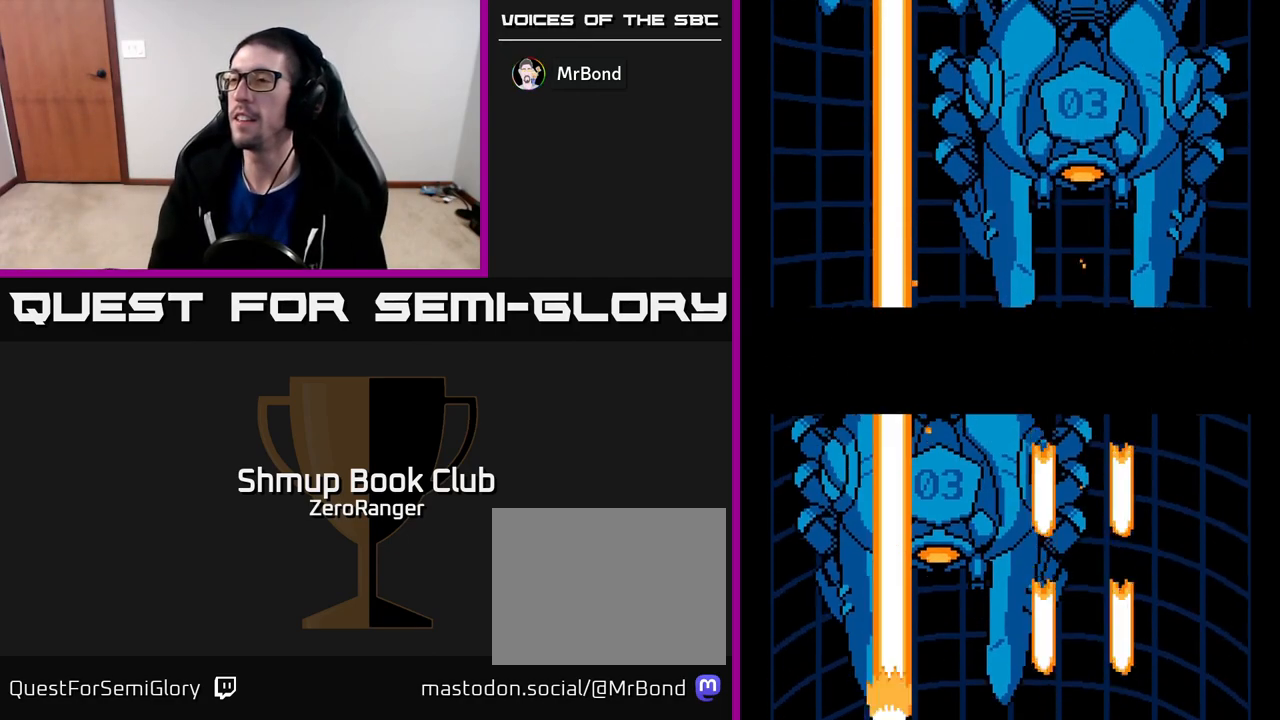
{"buttons": ["A"], "left_stick": "center", "events": [[67, "A", "down"], [150, "A", "up"], [217, "A", "down"]]}
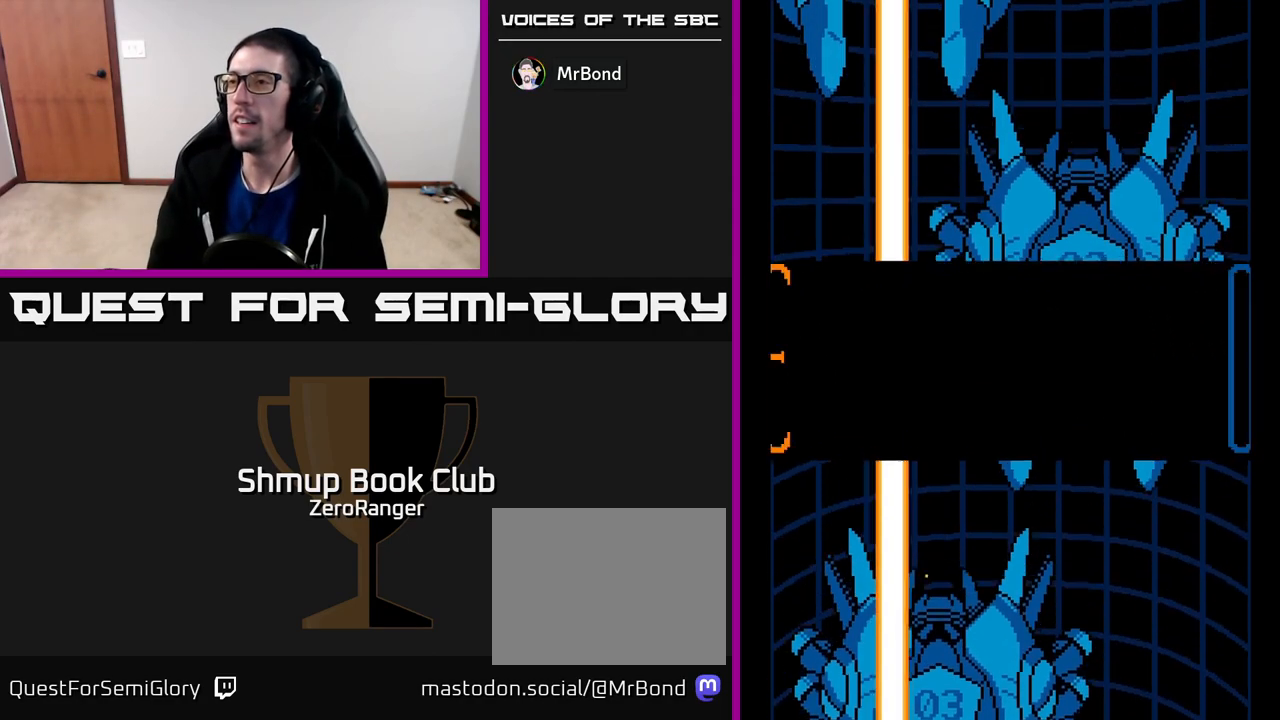
{"buttons": ["A"], "left_stick": "center", "events": []}
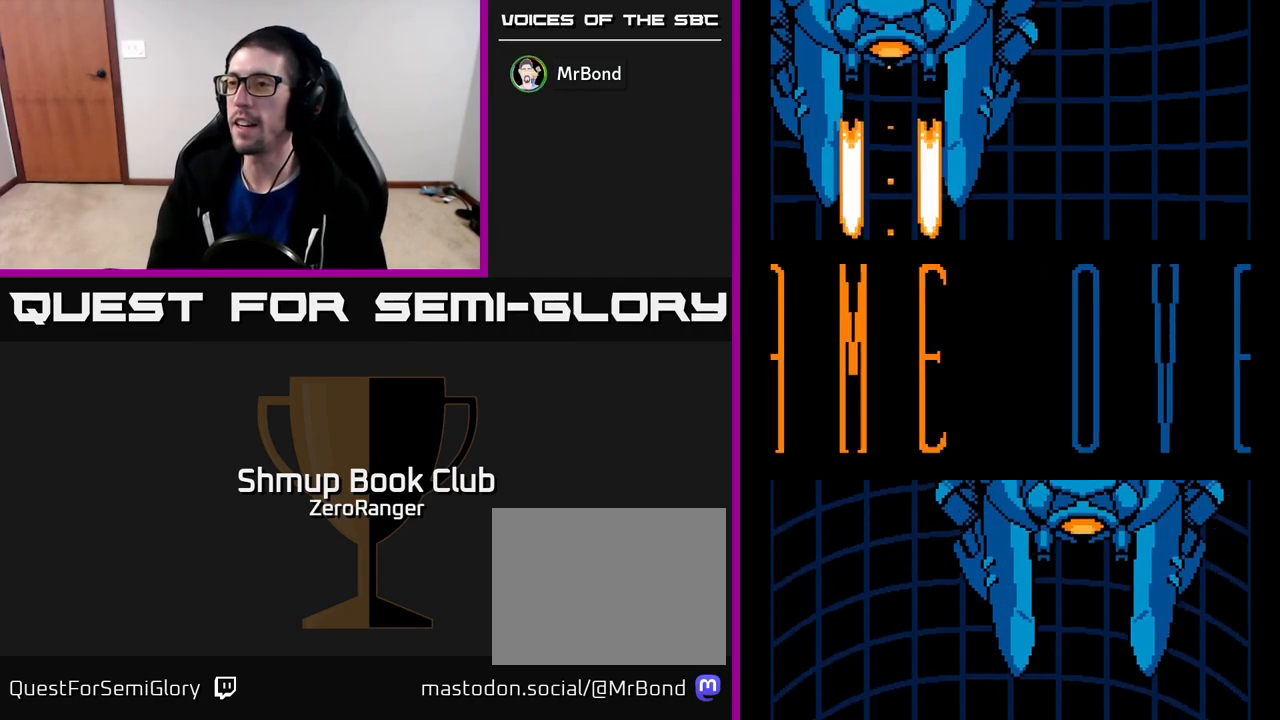
{"buttons": ["A"], "left_stick": "center", "events": [[250, "A", "up"], [367, "A", "down"]]}
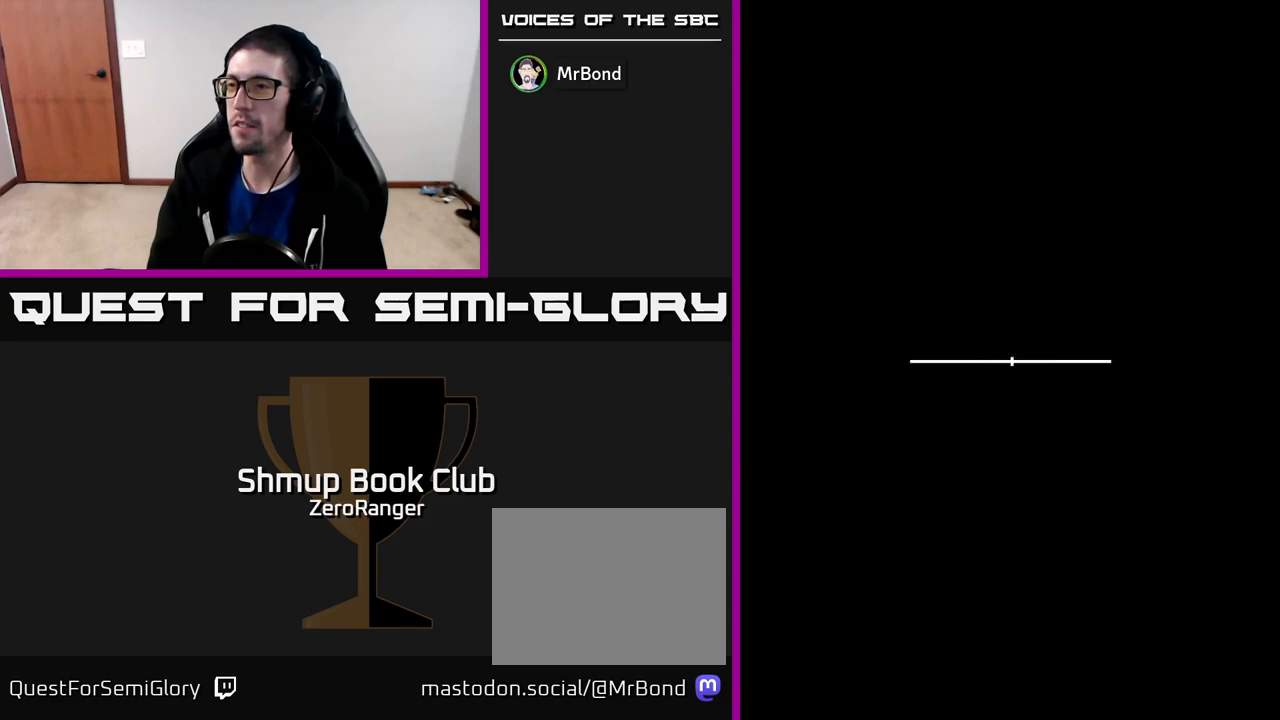
{"buttons": [], "left_stick": "center", "events": [[500, "A", "up"]]}
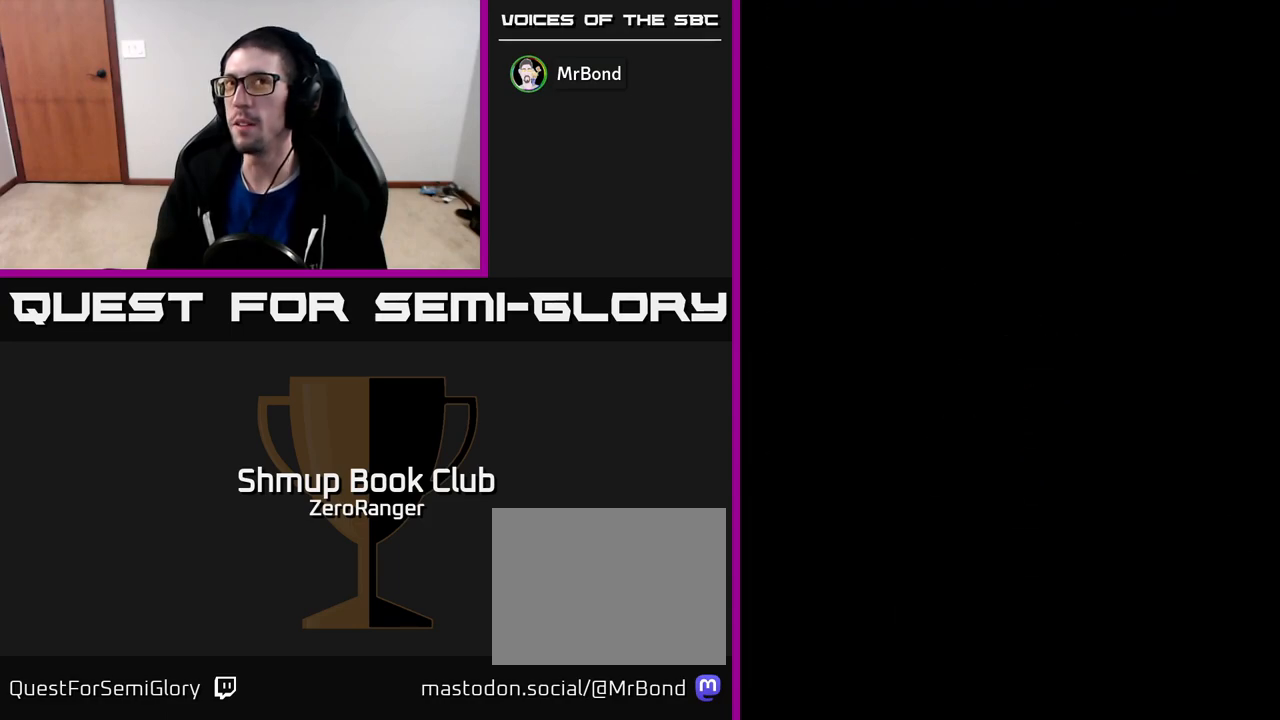
{"buttons": [], "left_stick": "center", "events": []}
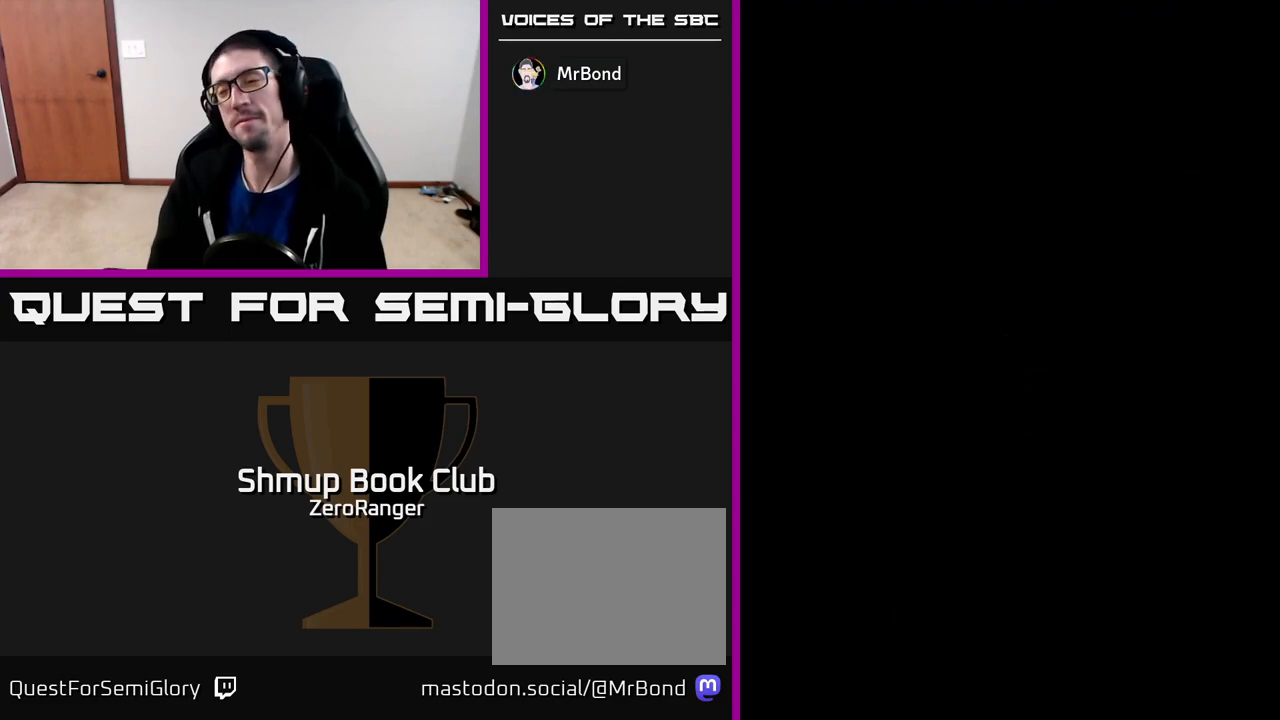
{"buttons": [], "left_stick": "center", "events": []}
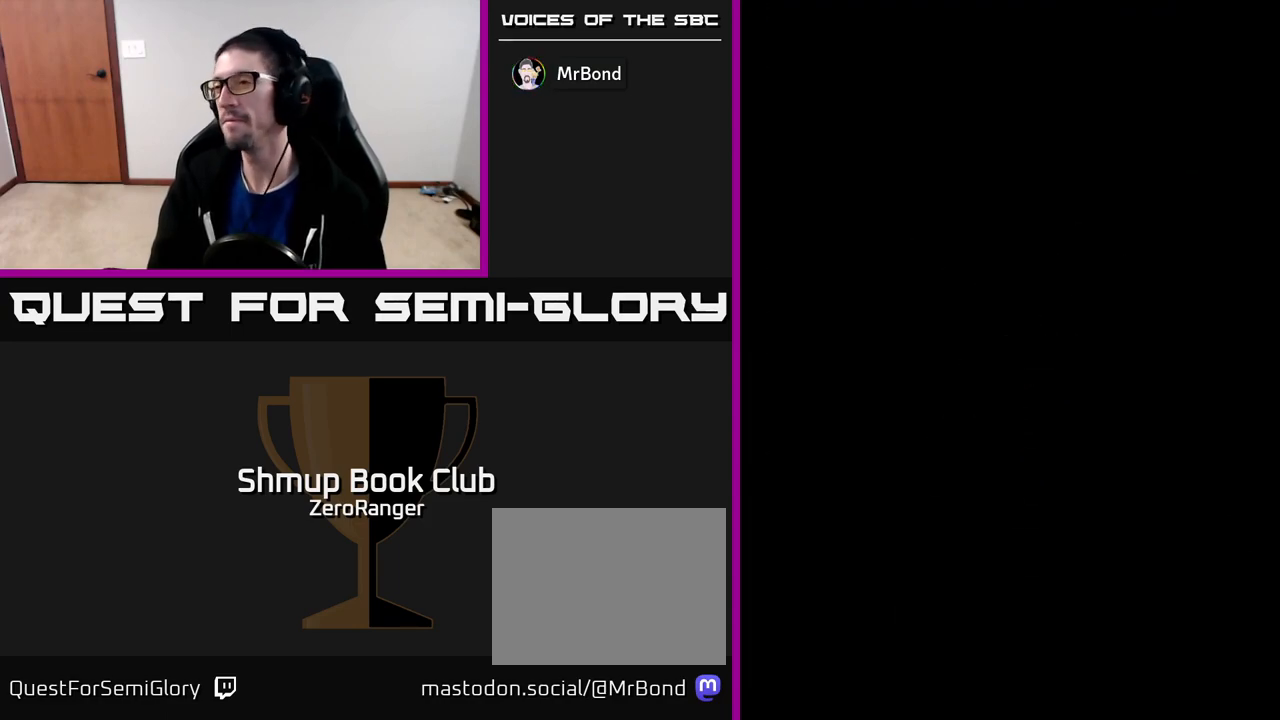
{"buttons": ["A"], "left_stick": "center", "events": [[67, "A", "down"]]}
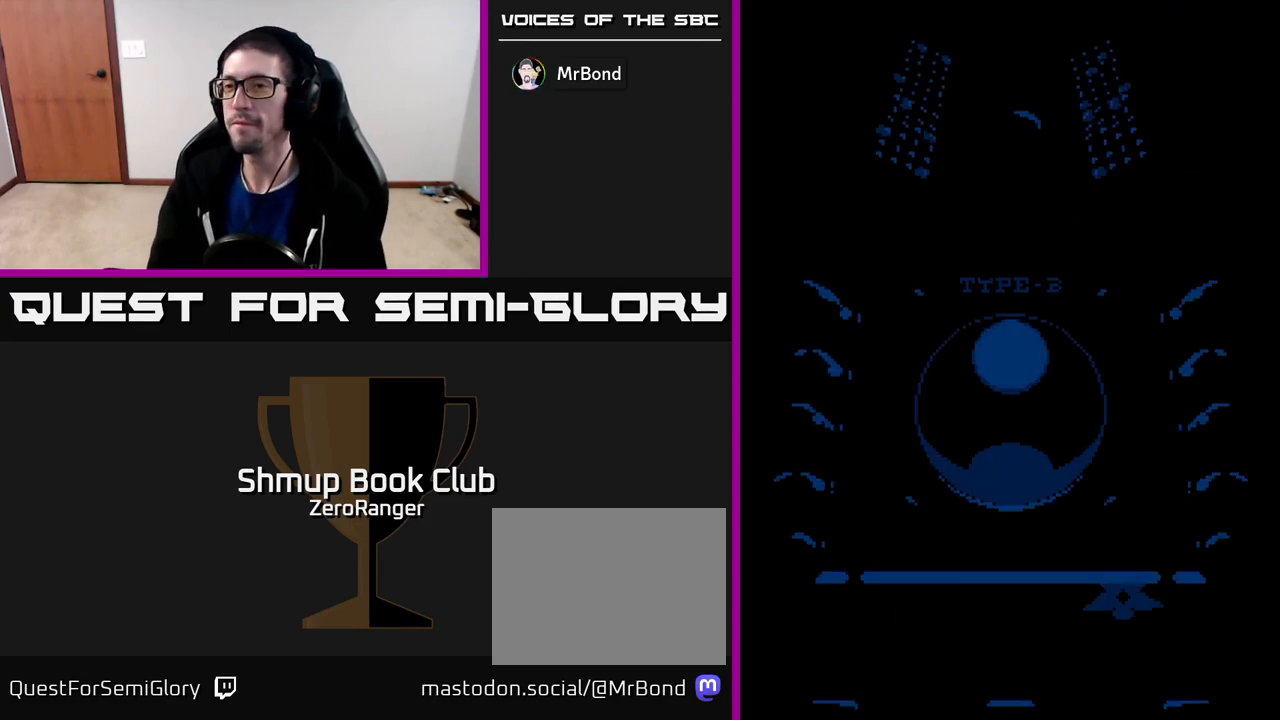
{"buttons": [], "left_stick": "center", "events": [[167, "A", "up"]]}
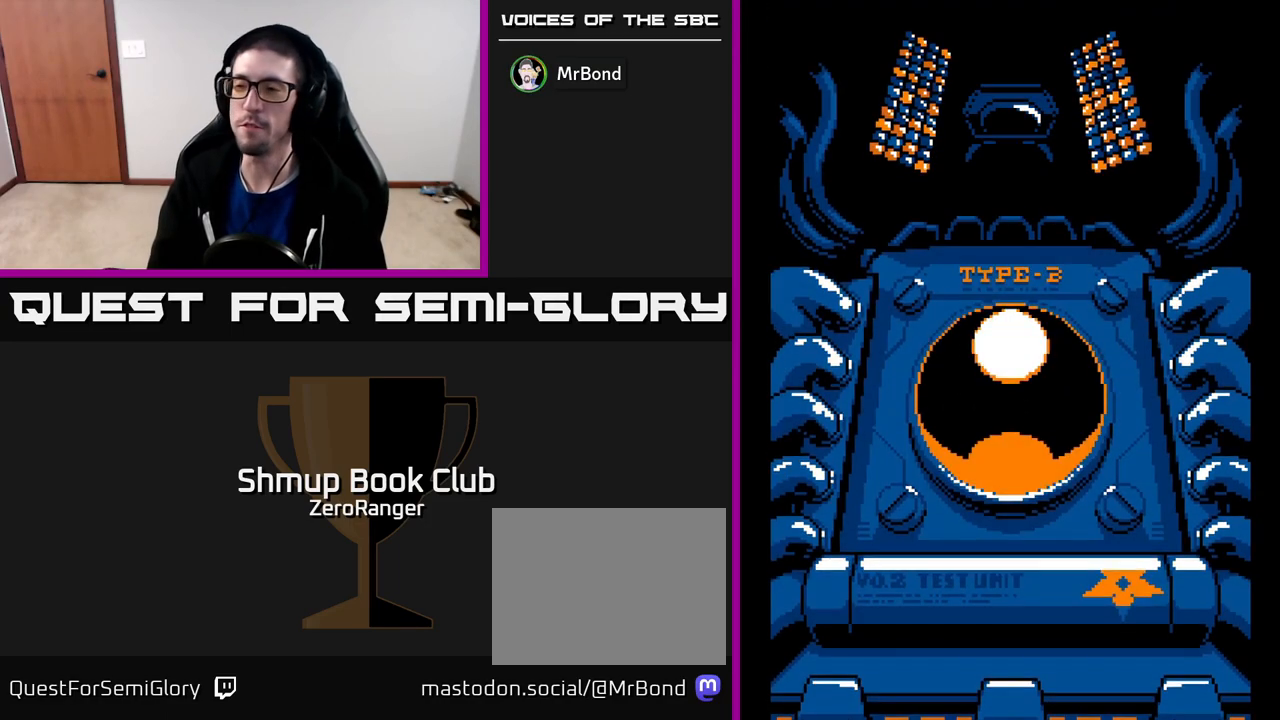
{"buttons": [], "left_stick": "center", "events": []}
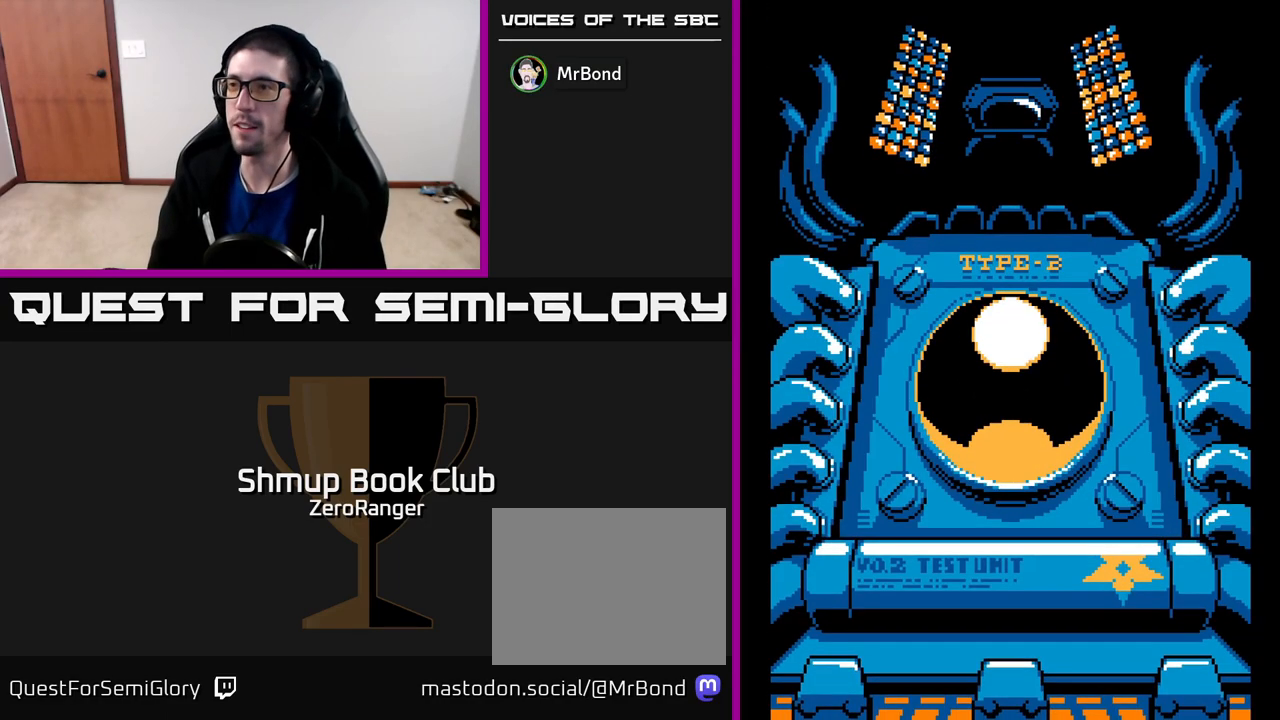
{"buttons": ["A"], "left_stick": "center", "events": [[400, "A", "down"]]}
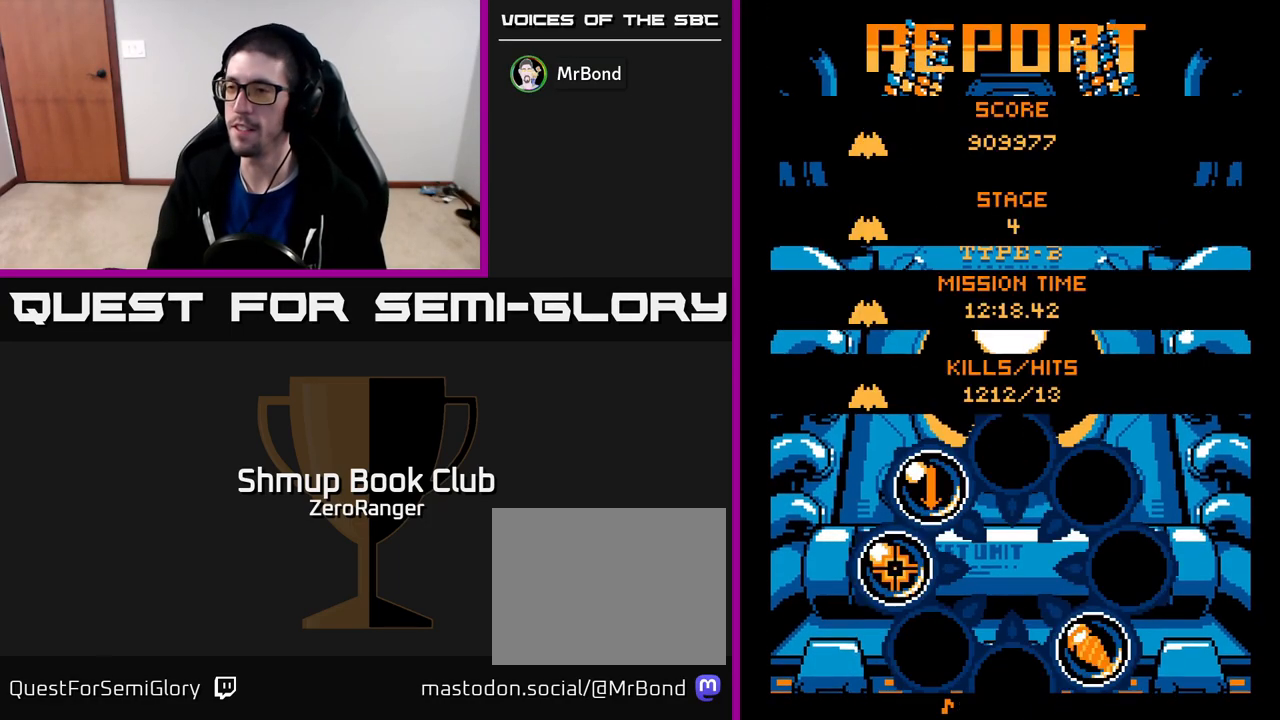
{"buttons": [], "left_stick": "center", "events": [[250, "A", "up"]]}
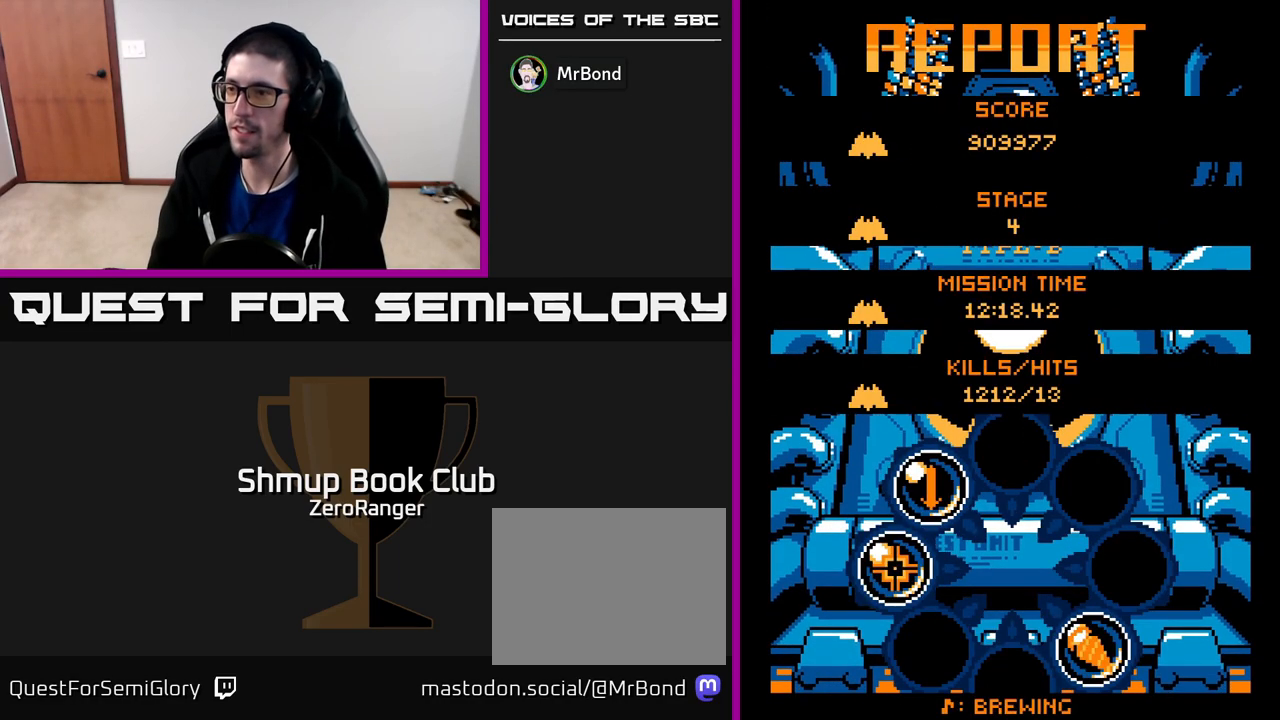
{"buttons": [], "left_stick": "center", "events": []}
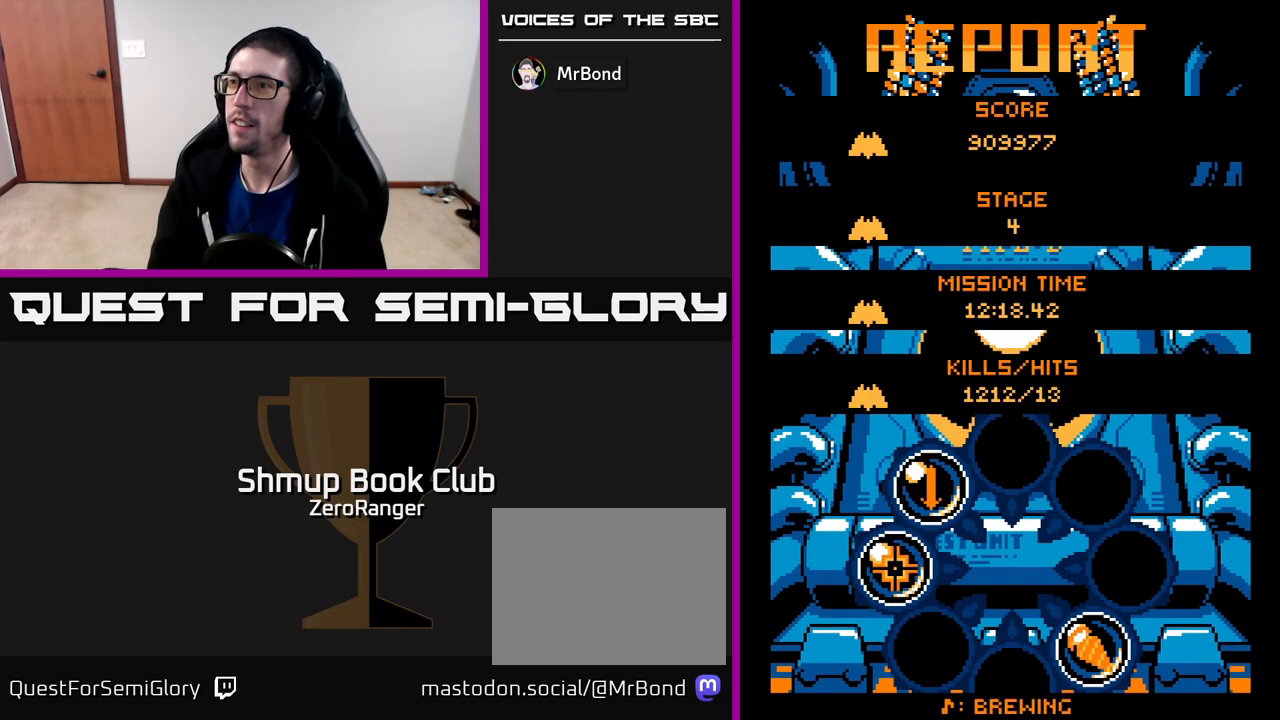
{"buttons": [], "left_stick": "center", "events": []}
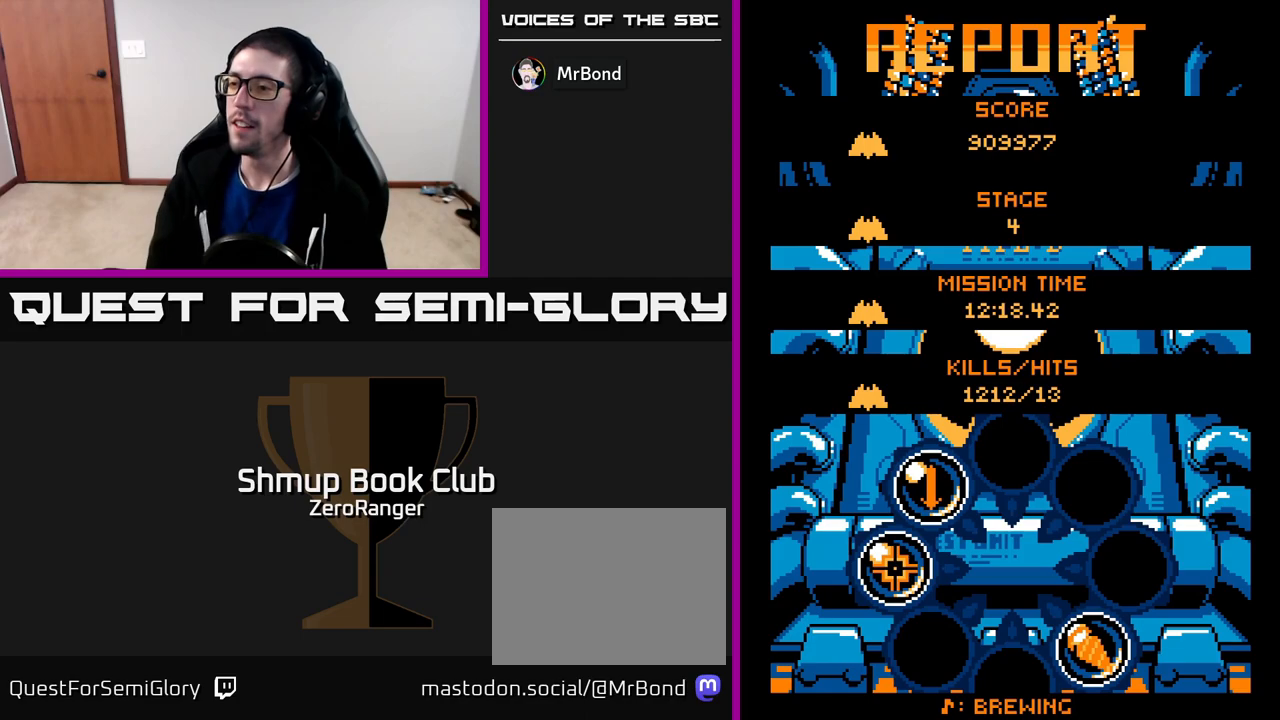
{"buttons": [], "left_stick": "center", "events": []}
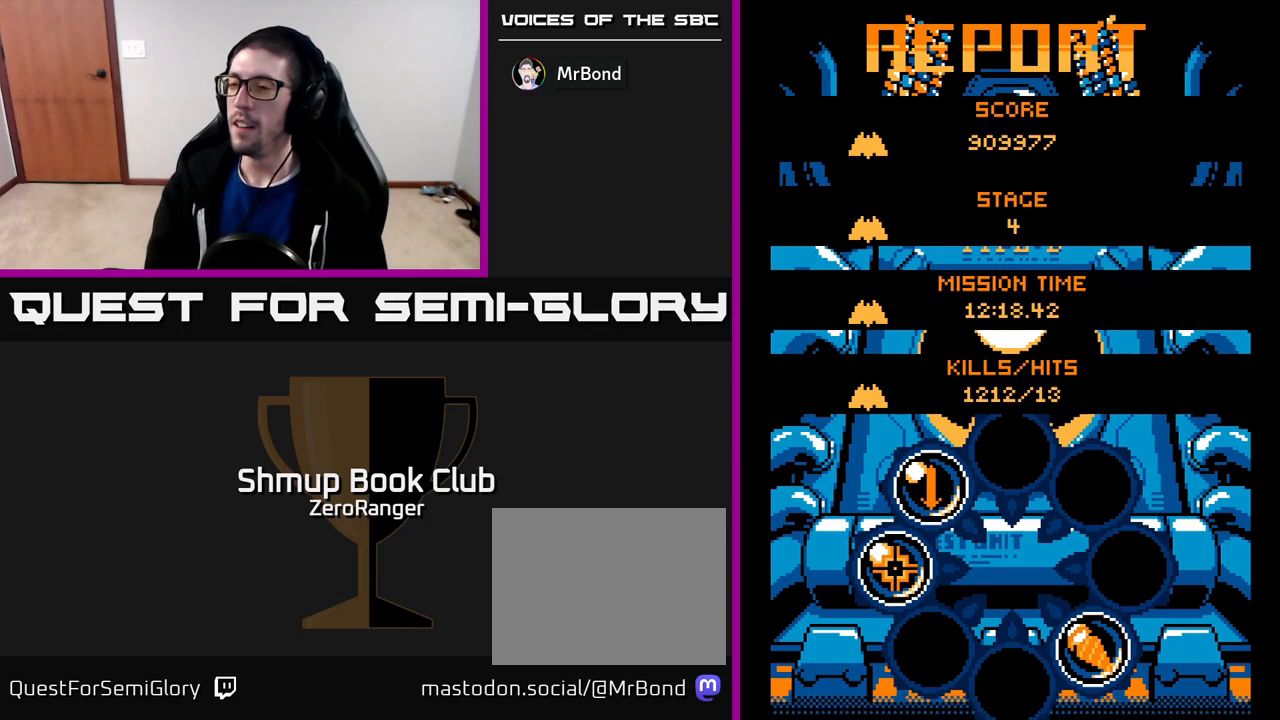
{"buttons": [], "left_stick": "center", "events": []}
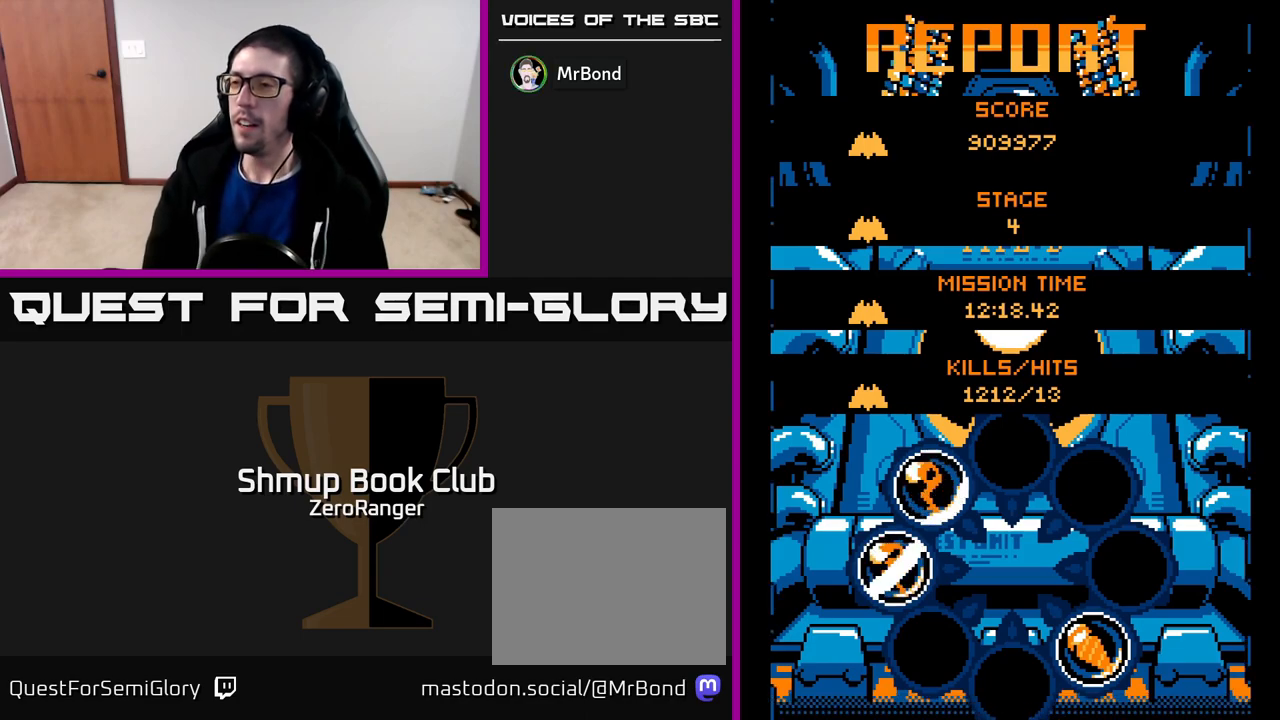
{"buttons": [], "left_stick": "center", "events": [[33, "A", "down"], [183, "A", "up"]]}
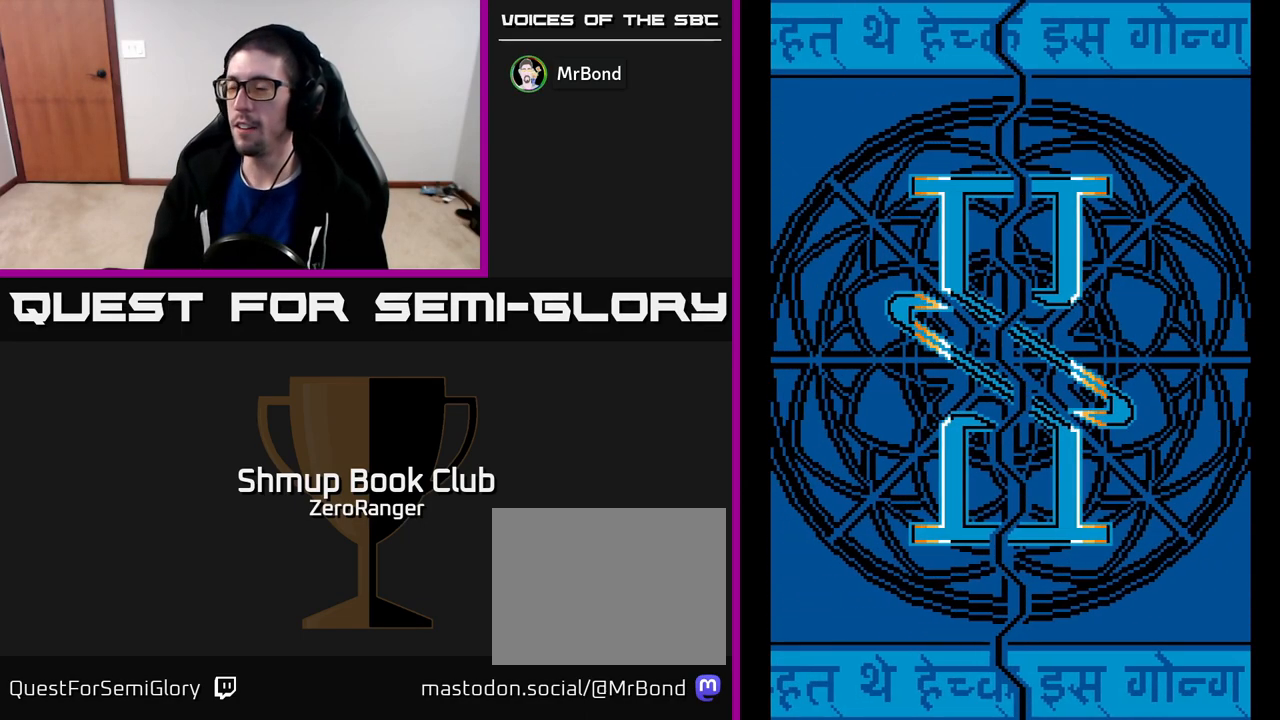
{"buttons": [], "left_stick": "center", "events": []}
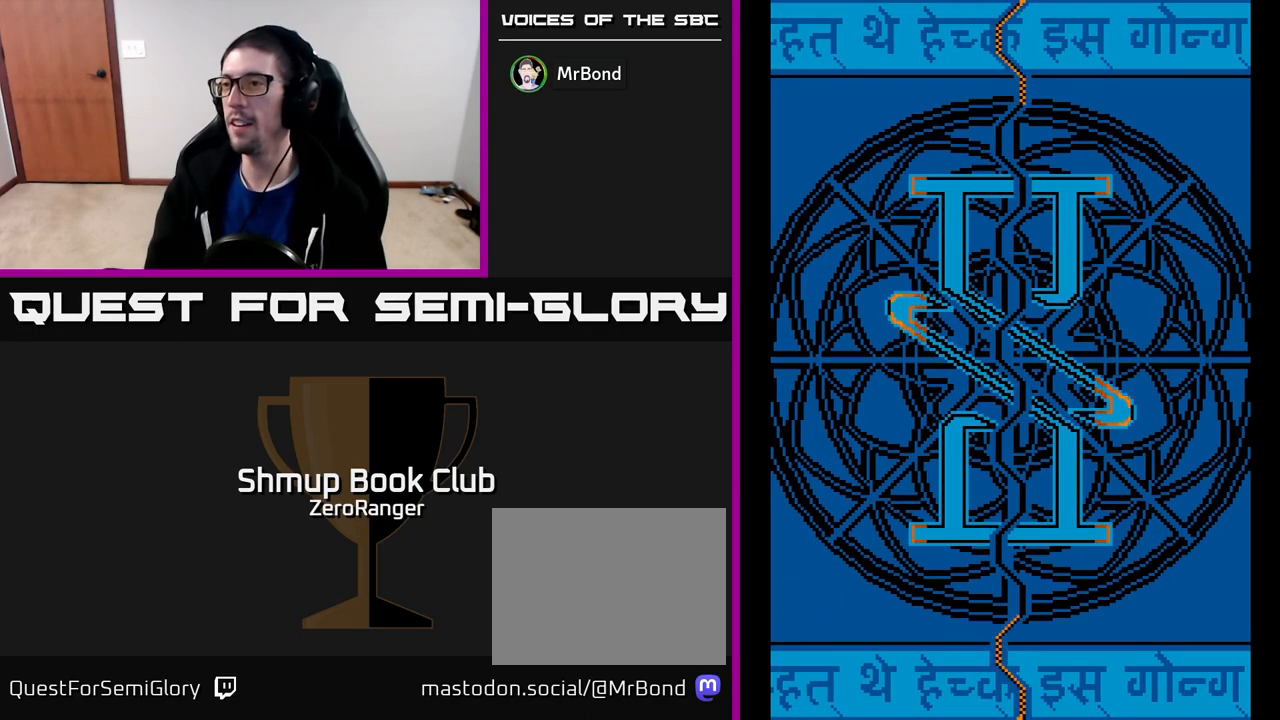
{"buttons": [], "left_stick": "center", "events": []}
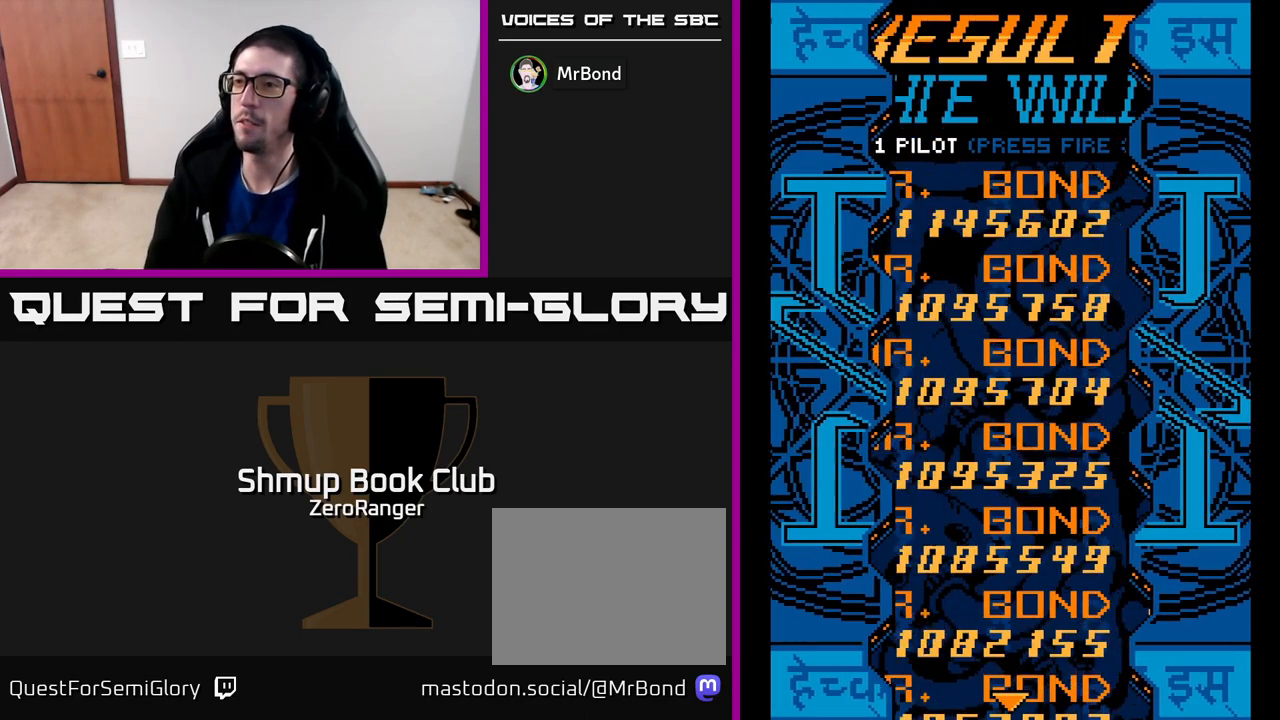
{"buttons": [], "left_stick": "center", "events": []}
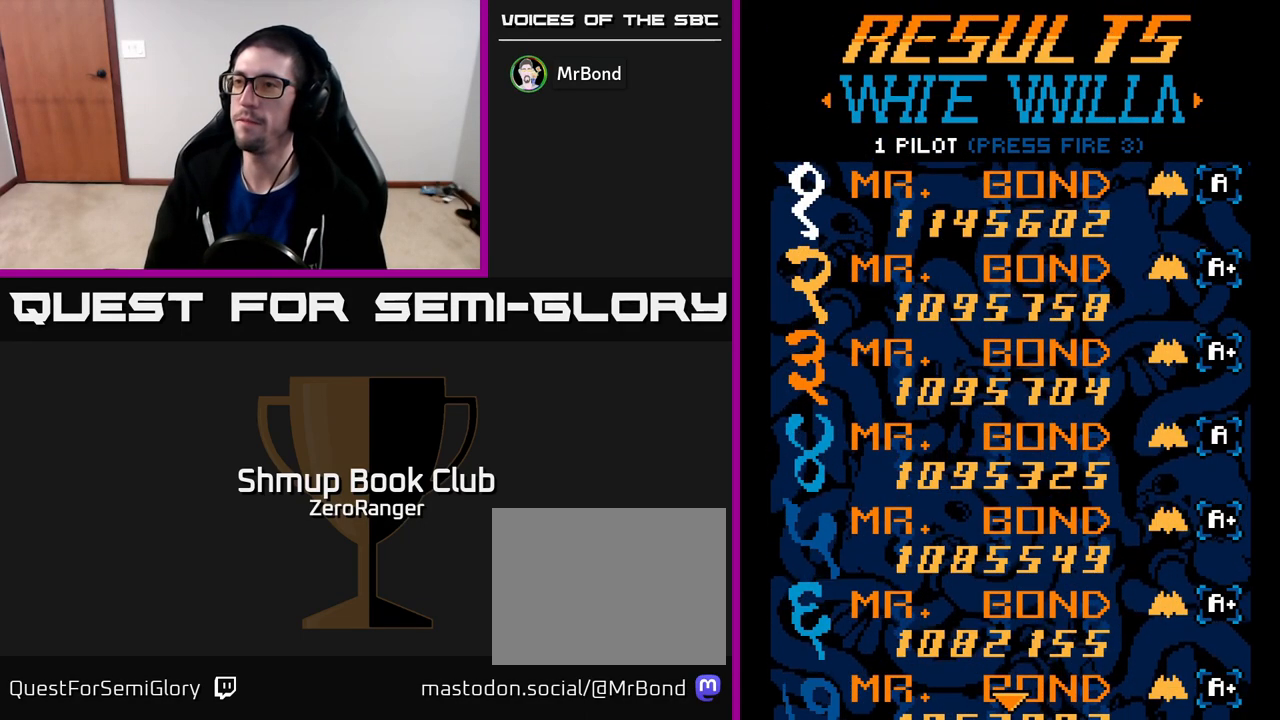
{"buttons": [], "left_stick": "center", "events": []}
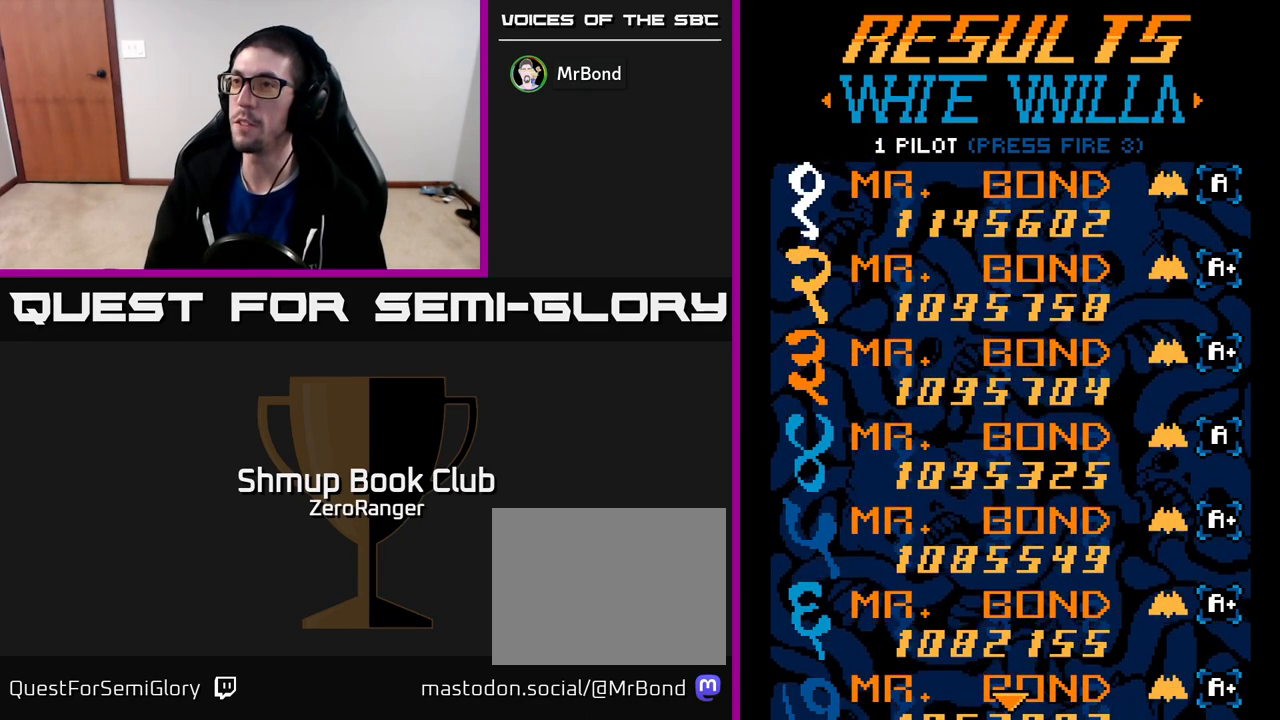
{"buttons": [], "left_stick": "center", "events": [[200, "A", "down"], [317, "A", "up"]]}
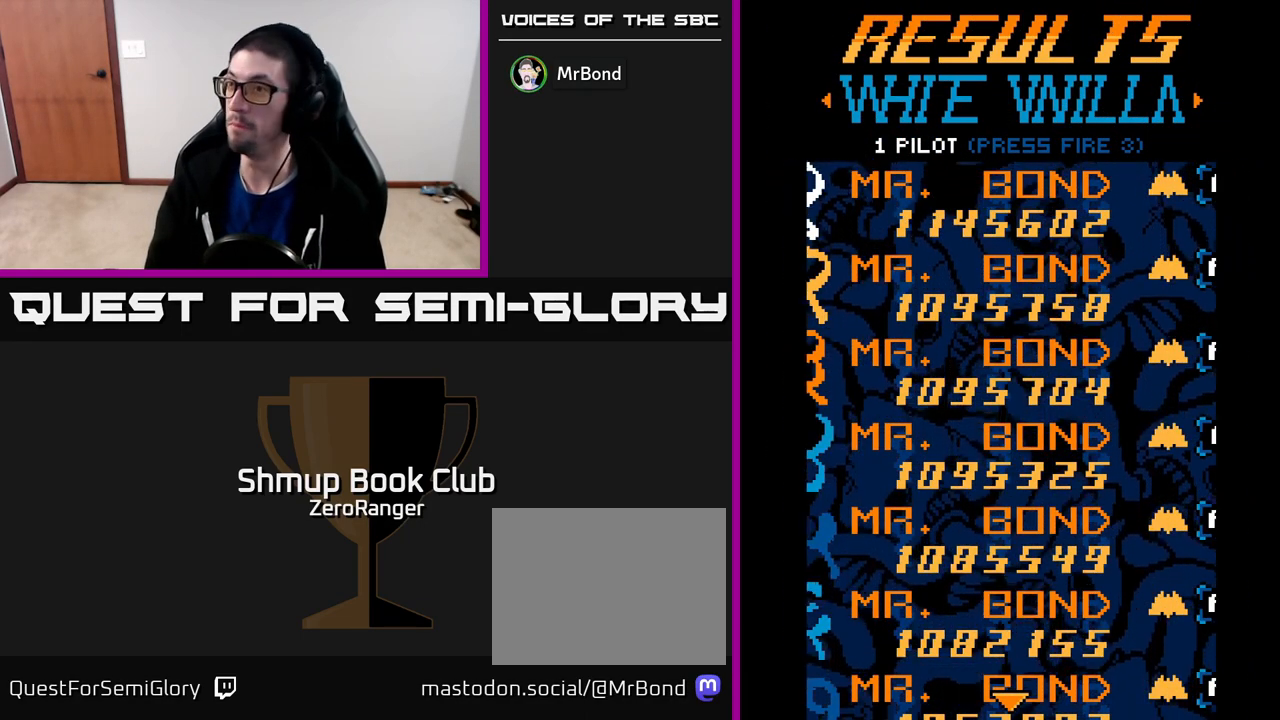
{"buttons": [], "left_stick": "center", "events": []}
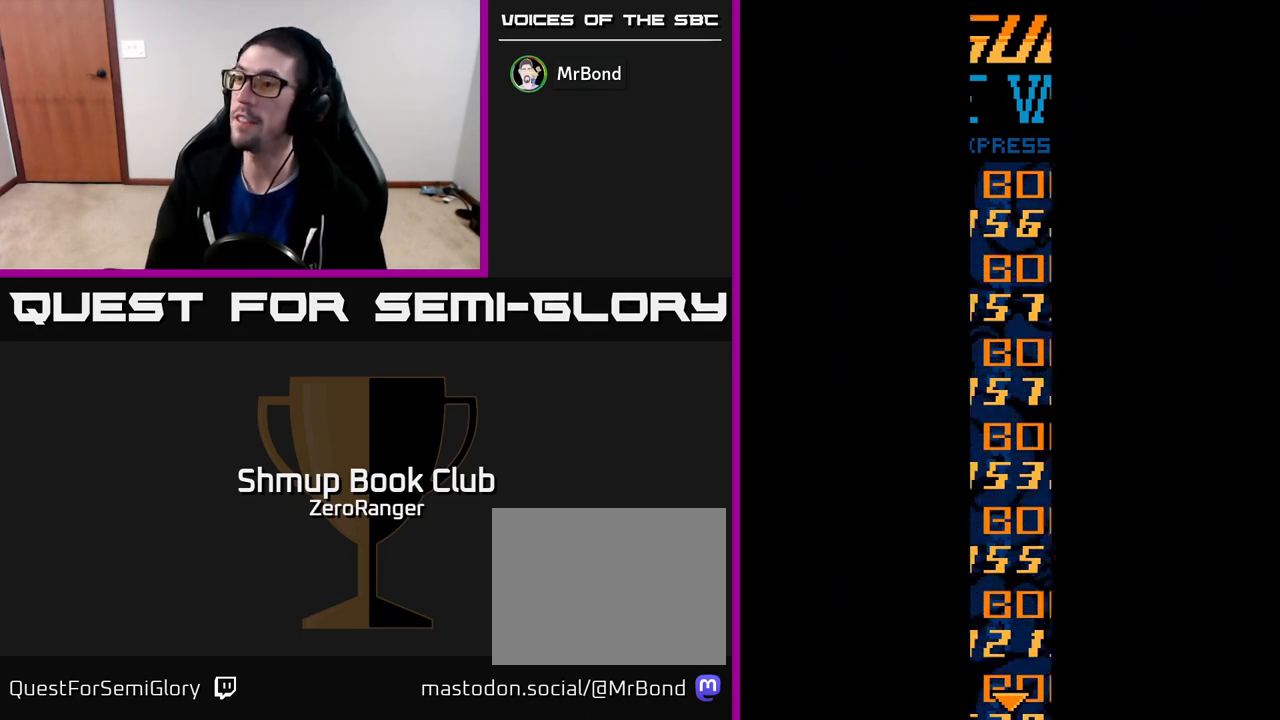
{"buttons": [], "left_stick": "center", "events": []}
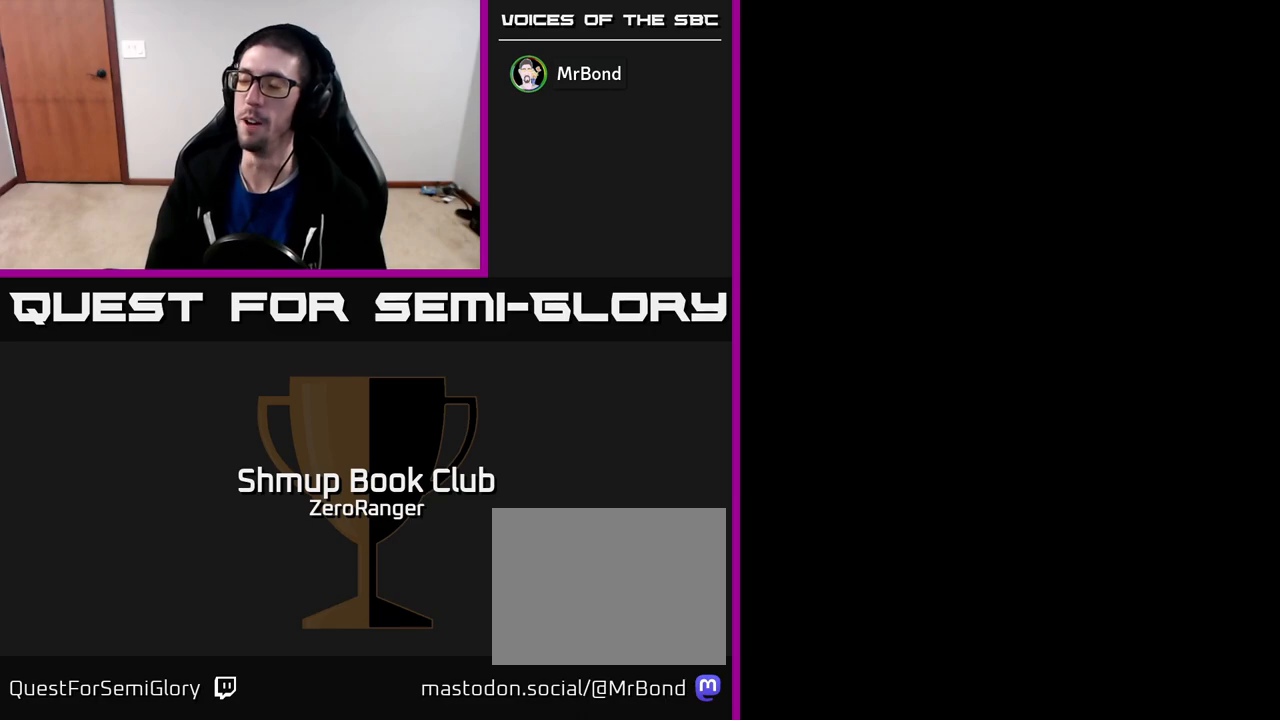
{"buttons": [], "left_stick": "center", "events": []}
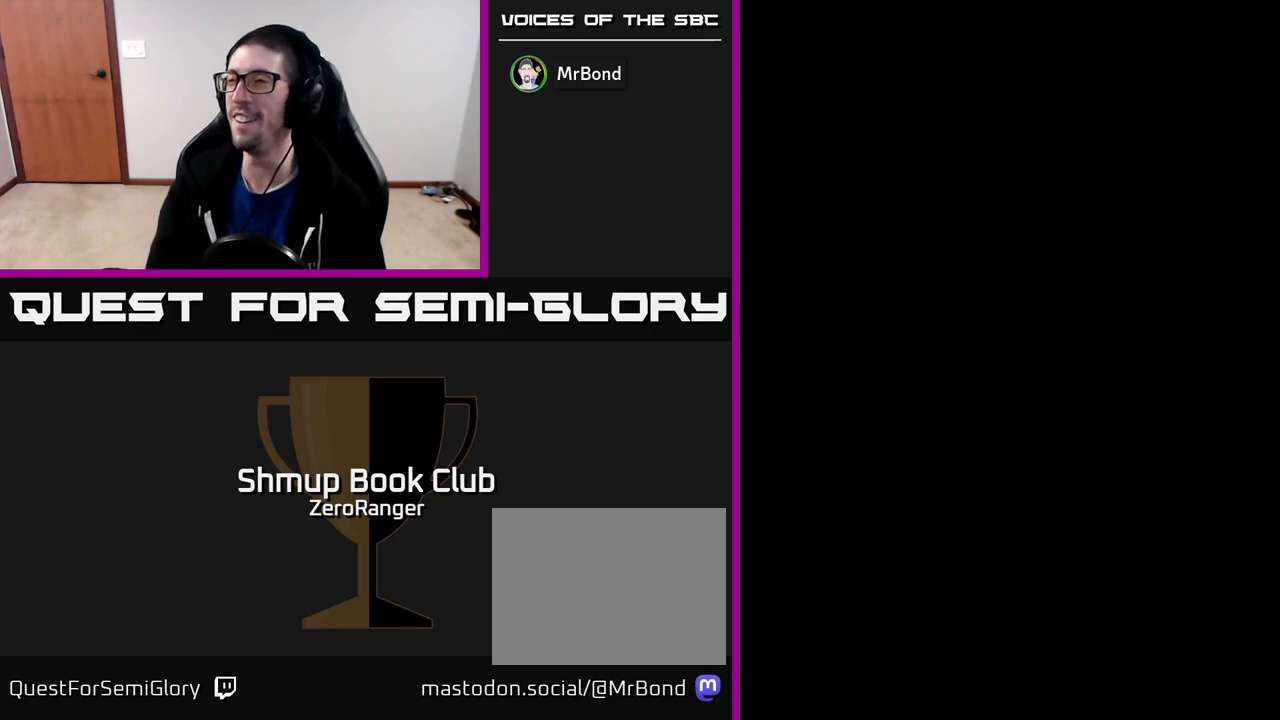
{"buttons": [], "left_stick": "center", "events": []}
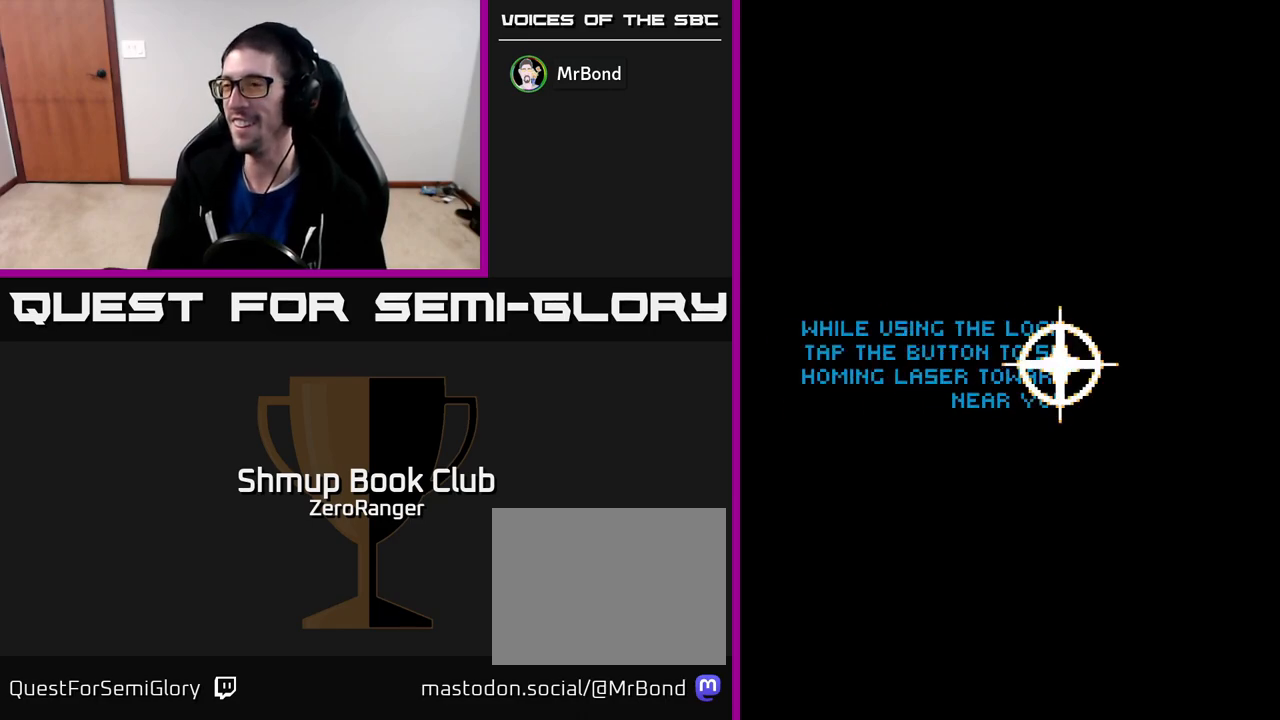
{"buttons": ["A"], "left_stick": "center", "events": [[117, "A", "down"]]}